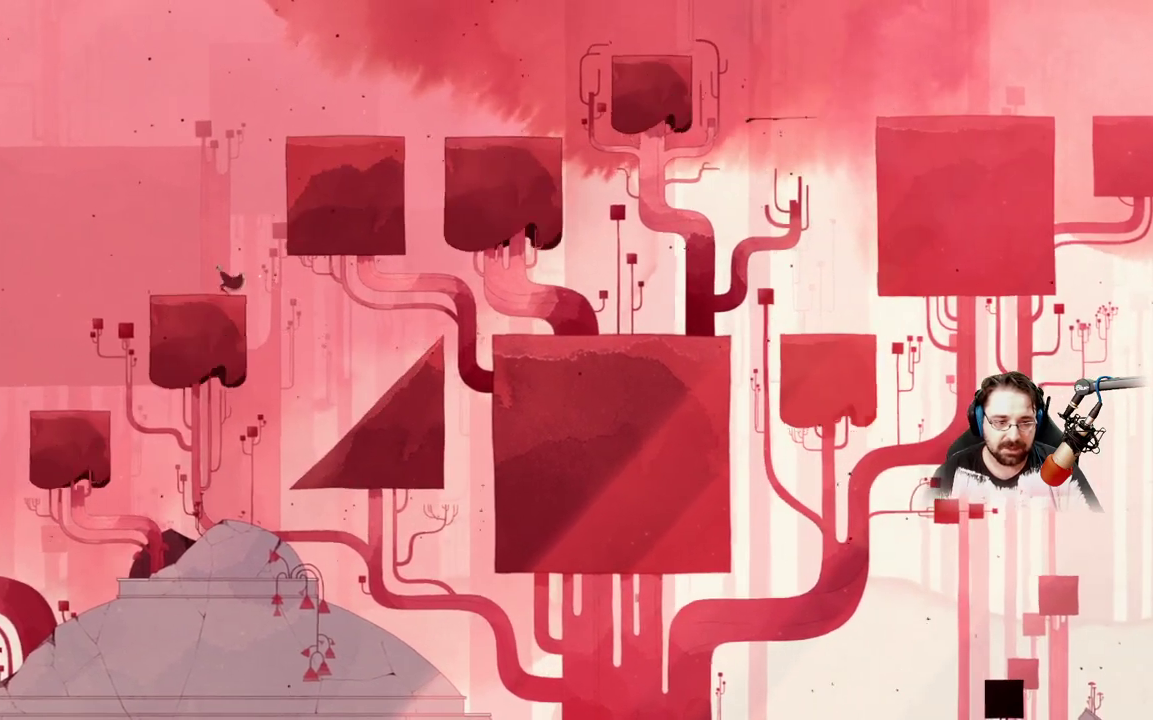
Gameplay with a controller (Xbox layout); each line is a JSON object with the inputs held at the frame after it. "events" lists button and stick changes between this image and that frame as [ms after this image, input, new state], when the widget could be followed in between.
{"buttons": [], "left_stick": "center", "right_stick": "center", "events": [[367, "left_stick", "center"]]}
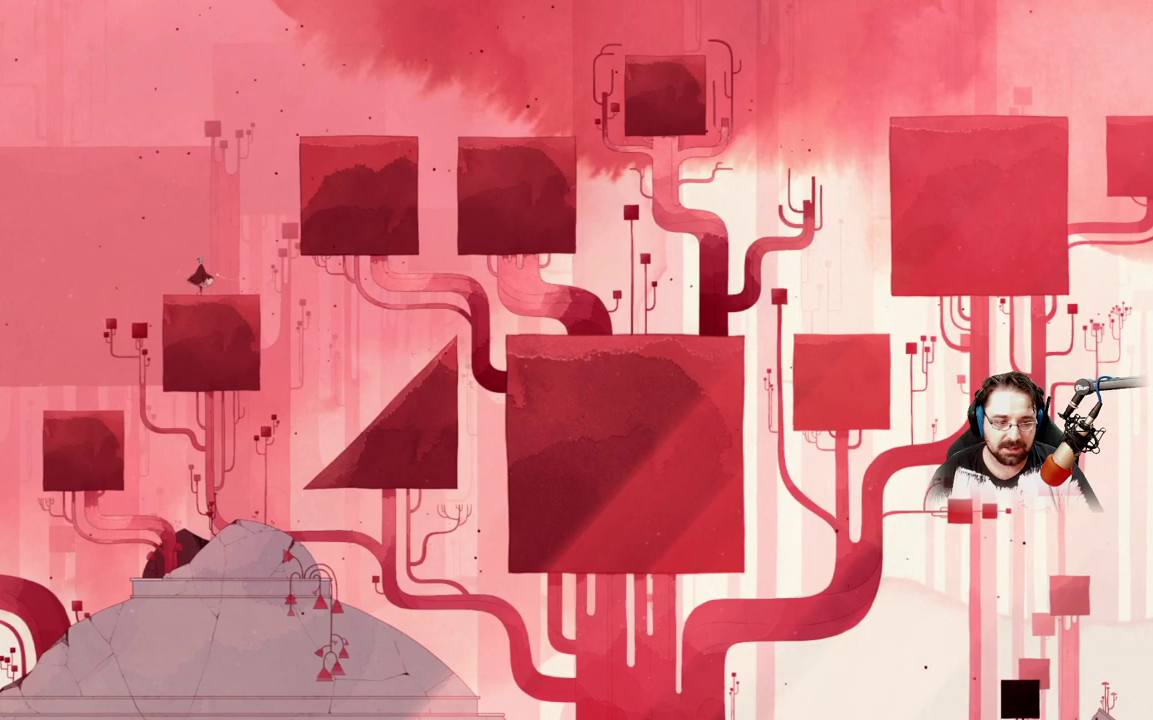
{"buttons": [], "left_stick": "center", "right_stick": "center", "events": []}
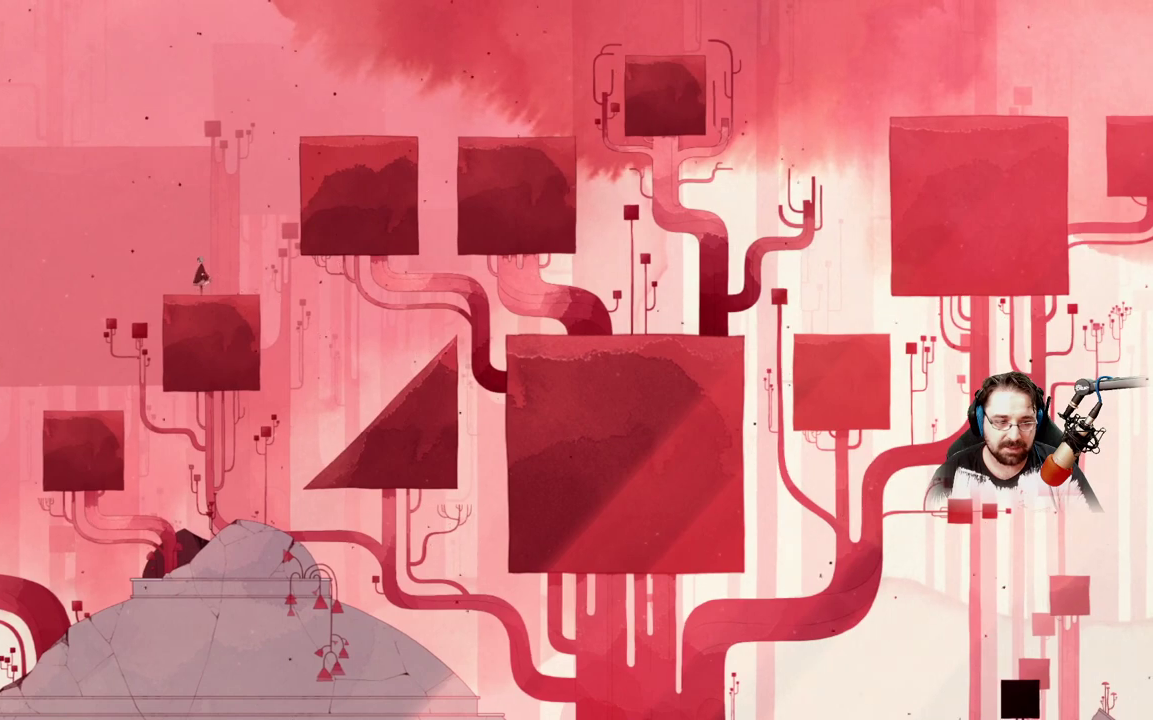
{"buttons": [], "left_stick": "up-left", "right_stick": "center", "events": [[267, "left_stick", "up-left"]]}
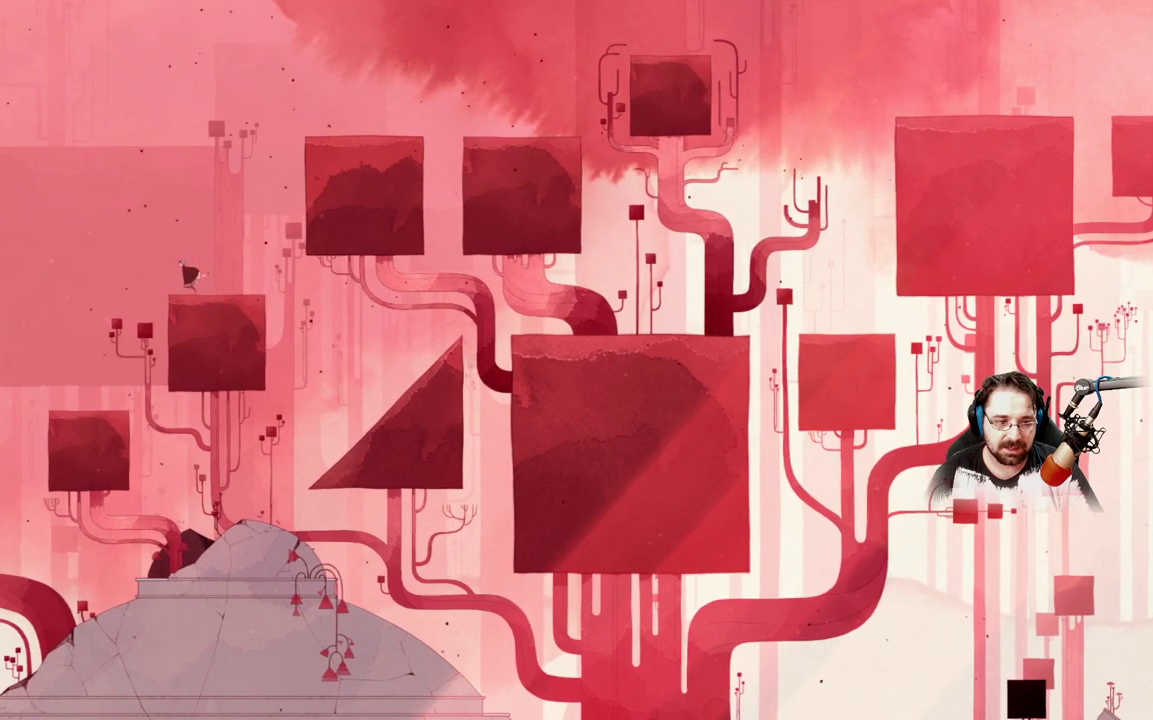
{"buttons": ["A"], "left_stick": "up-left", "right_stick": "center", "events": [[300, "A", "down"]]}
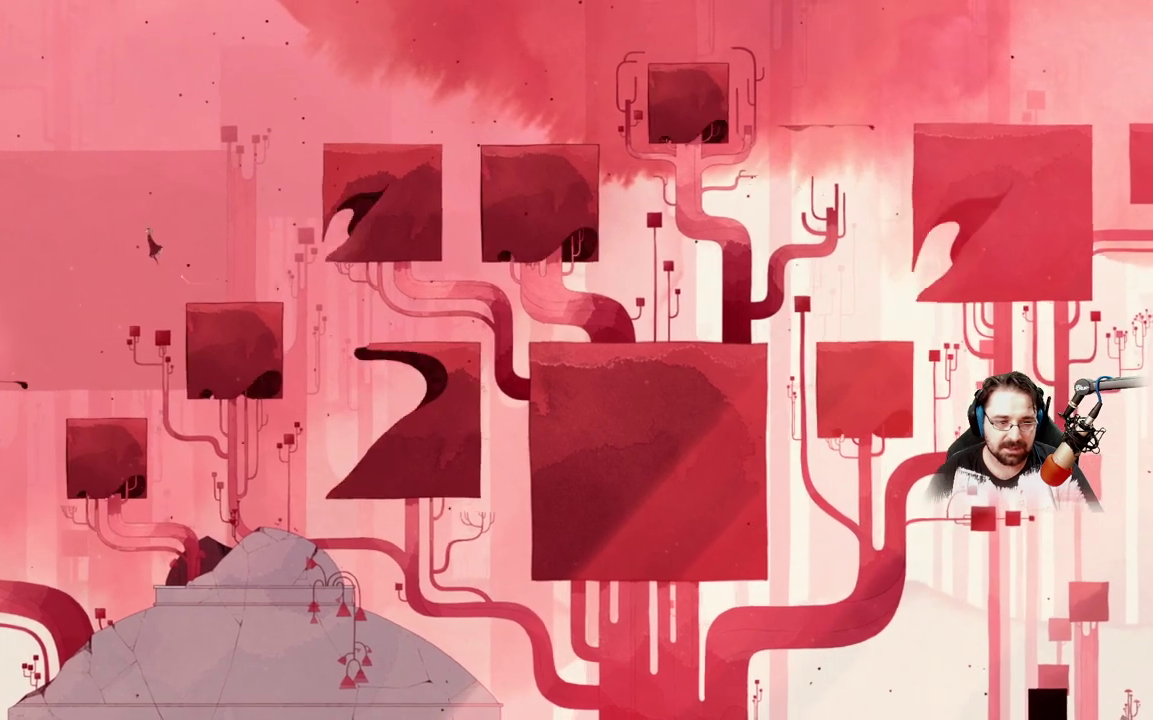
{"buttons": [], "left_stick": "up", "right_stick": "center", "events": [[200, "left_stick", "up"], [433, "A", "up"]]}
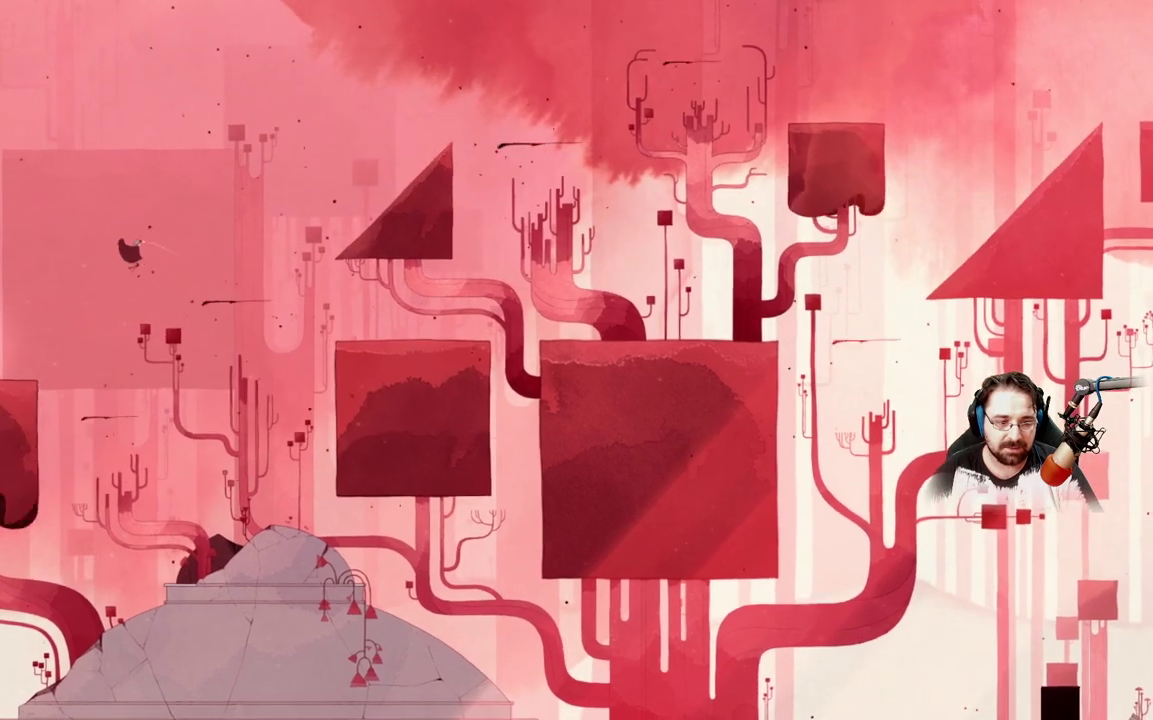
{"buttons": ["A"], "left_stick": "up", "right_stick": "center", "events": [[33, "A", "down"], [200, "A", "up"], [267, "A", "down"], [367, "A", "up"], [433, "A", "down"]]}
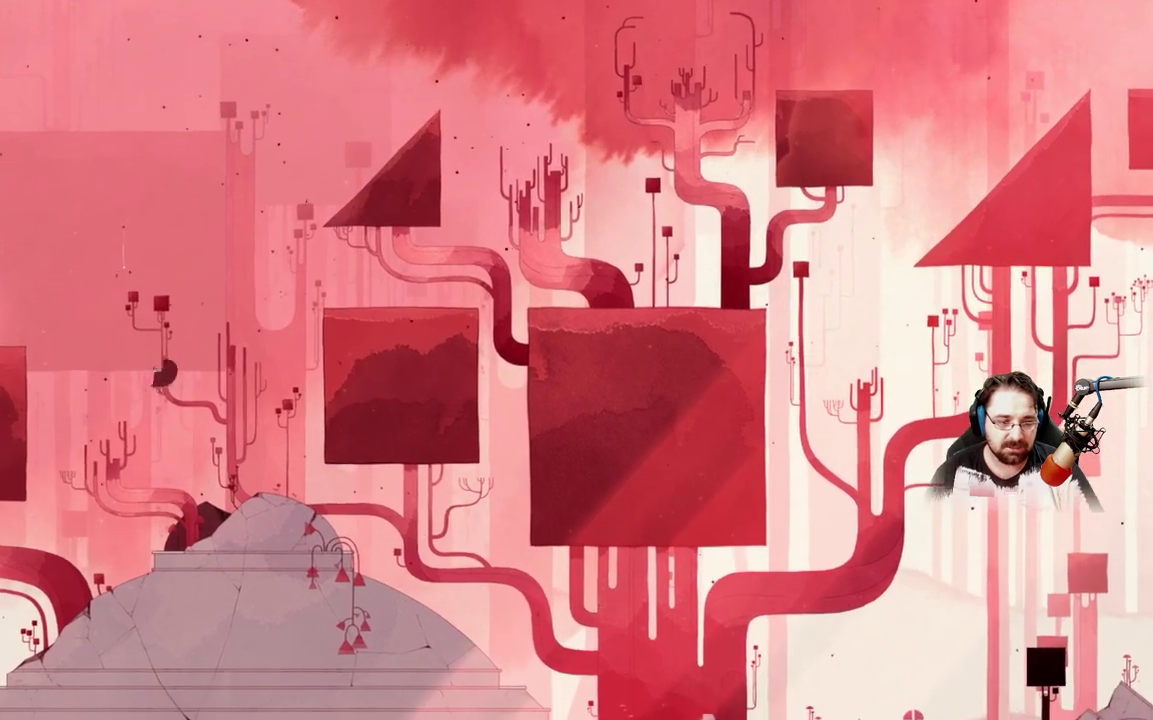
{"buttons": [], "left_stick": "center", "right_stick": "center", "events": [[33, "A", "up"], [100, "A", "down"], [200, "A", "up"], [367, "left_stick", "center"]]}
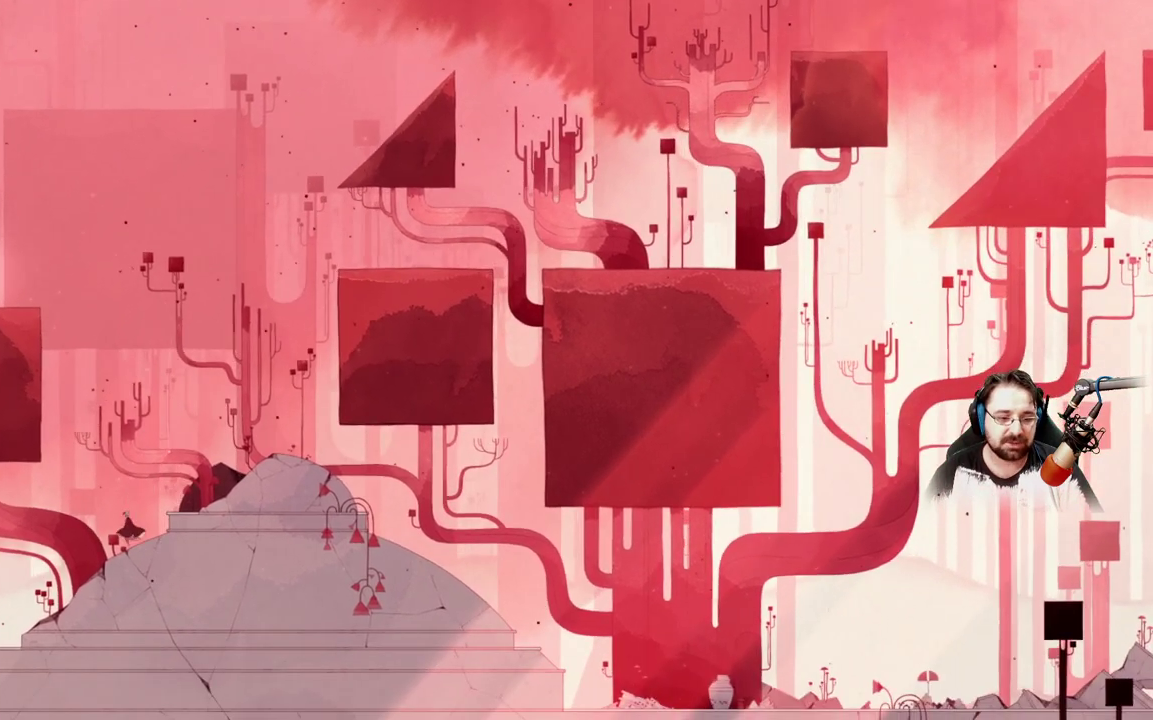
{"buttons": [], "left_stick": "center", "right_stick": "center", "events": [[200, "A", "down"], [267, "A", "up"], [367, "A", "down"], [433, "A", "up"]]}
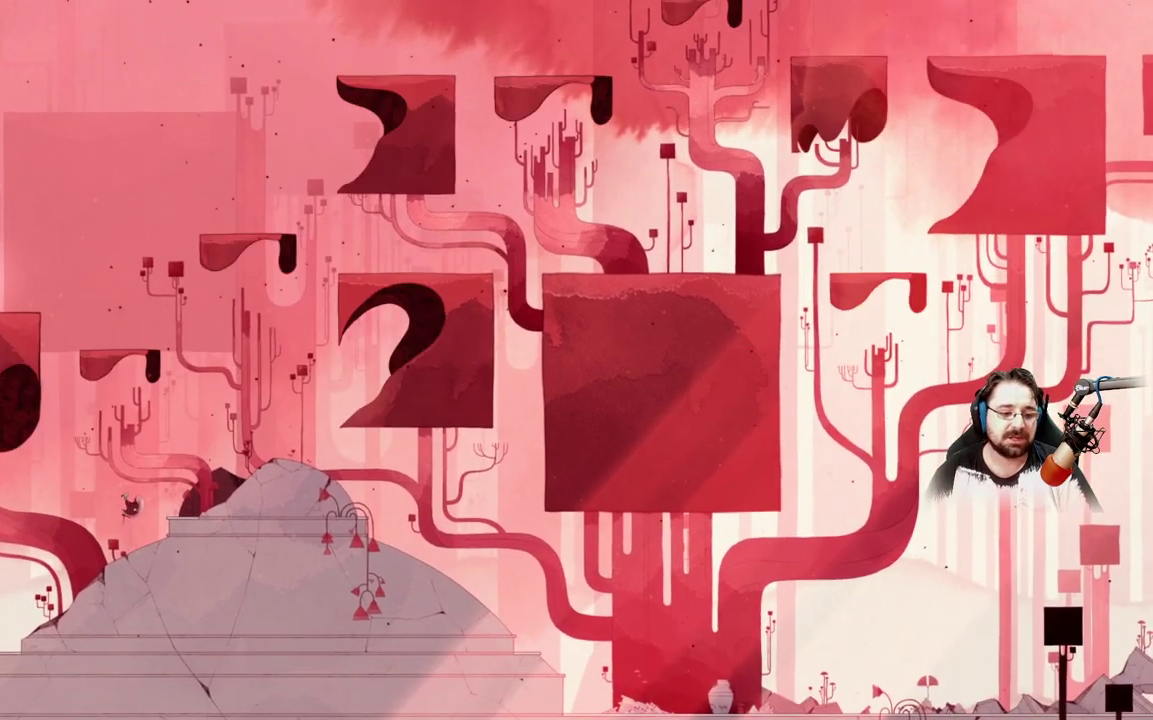
{"buttons": [], "left_stick": "center", "right_stick": "center", "events": []}
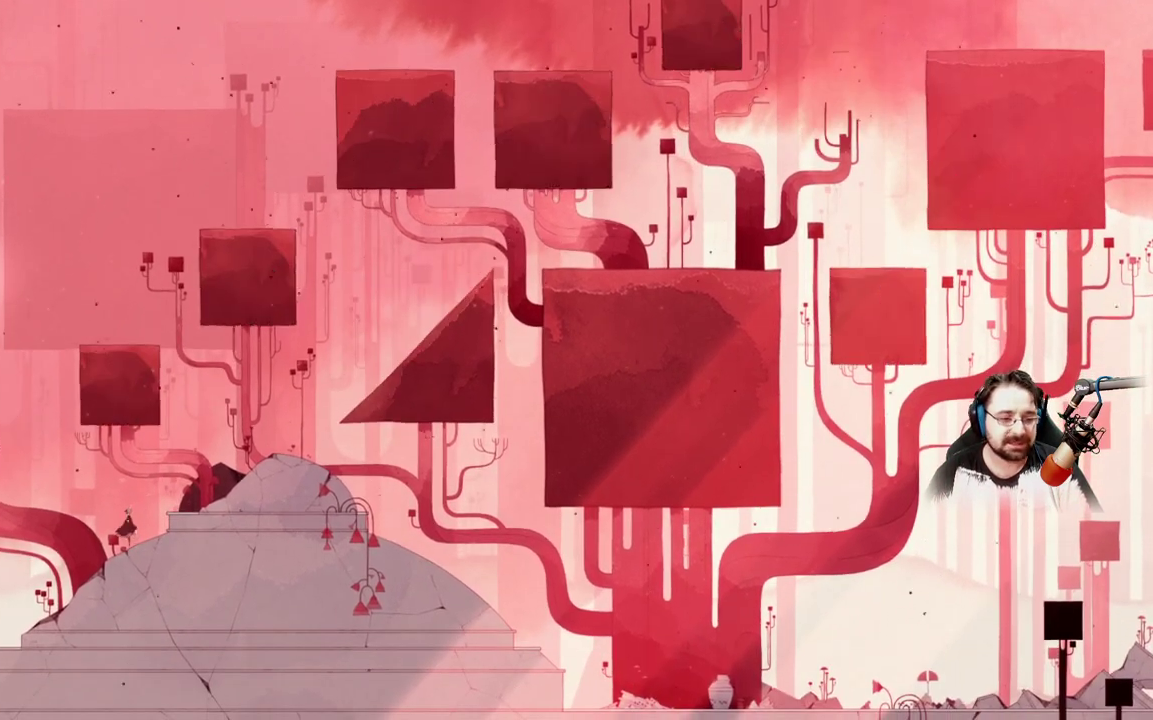
{"buttons": [], "left_stick": "center", "right_stick": "center", "events": []}
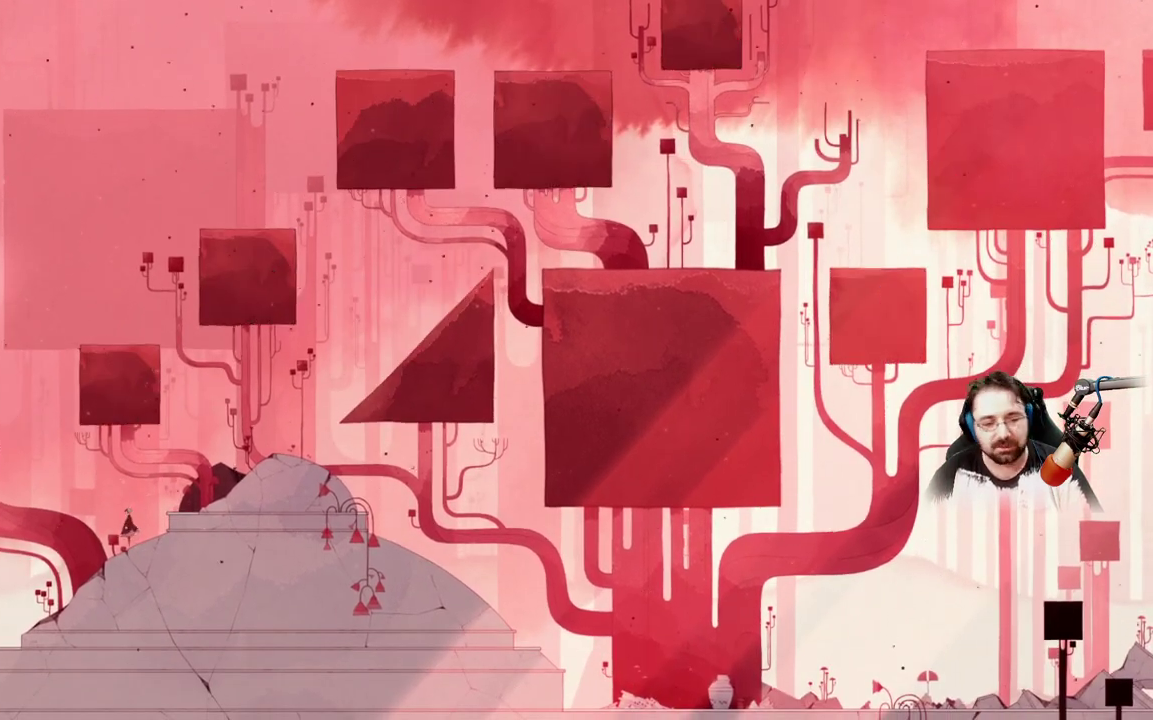
{"buttons": [], "left_stick": "right", "right_stick": "center", "events": [[67, "left_stick", "right"]]}
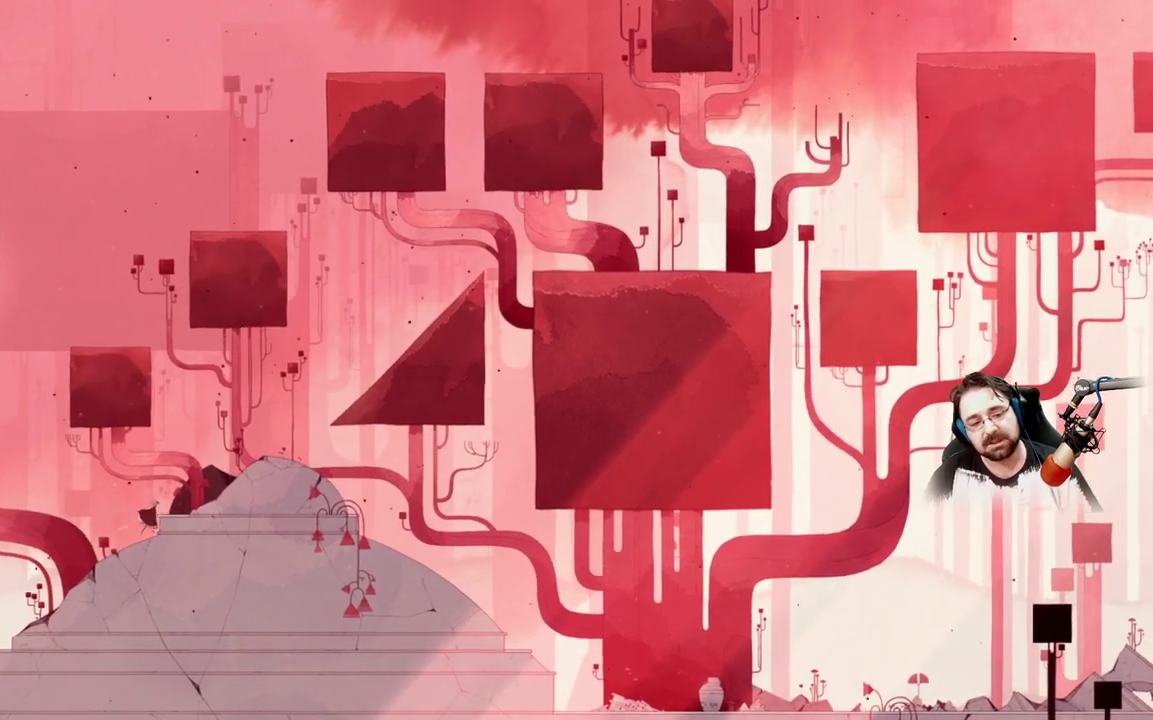
{"buttons": [], "left_stick": "center", "right_stick": "center", "events": [[367, "left_stick", "center"]]}
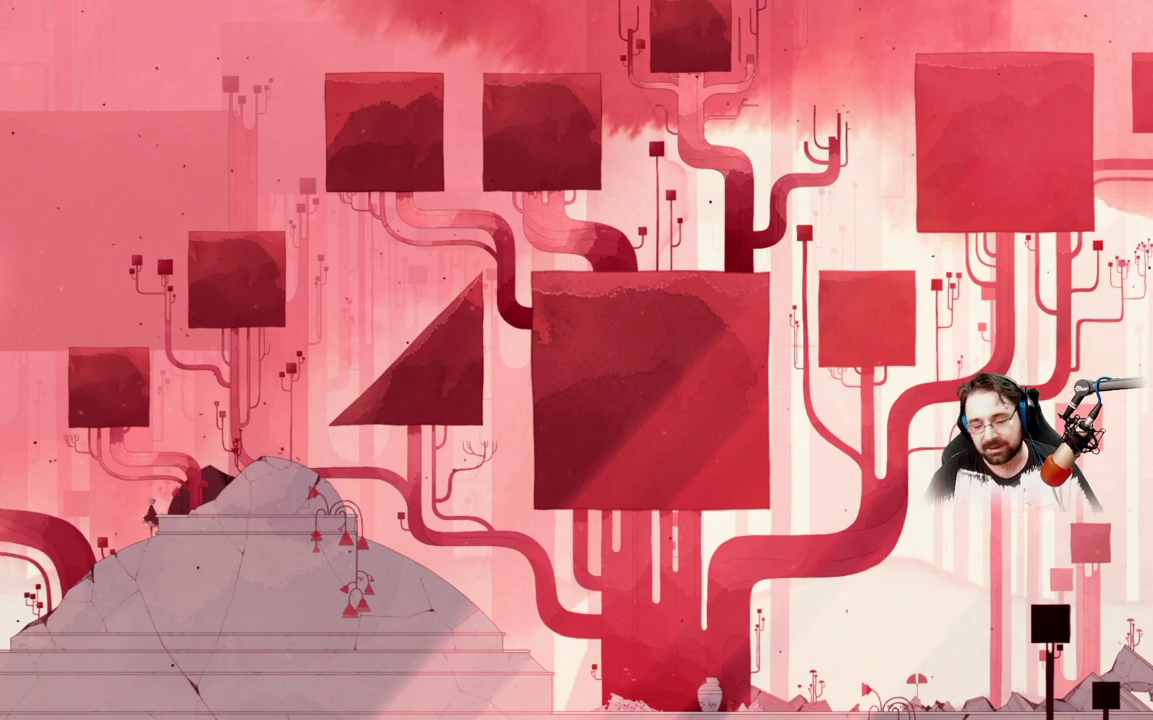
{"buttons": [], "left_stick": "center", "right_stick": "center", "events": []}
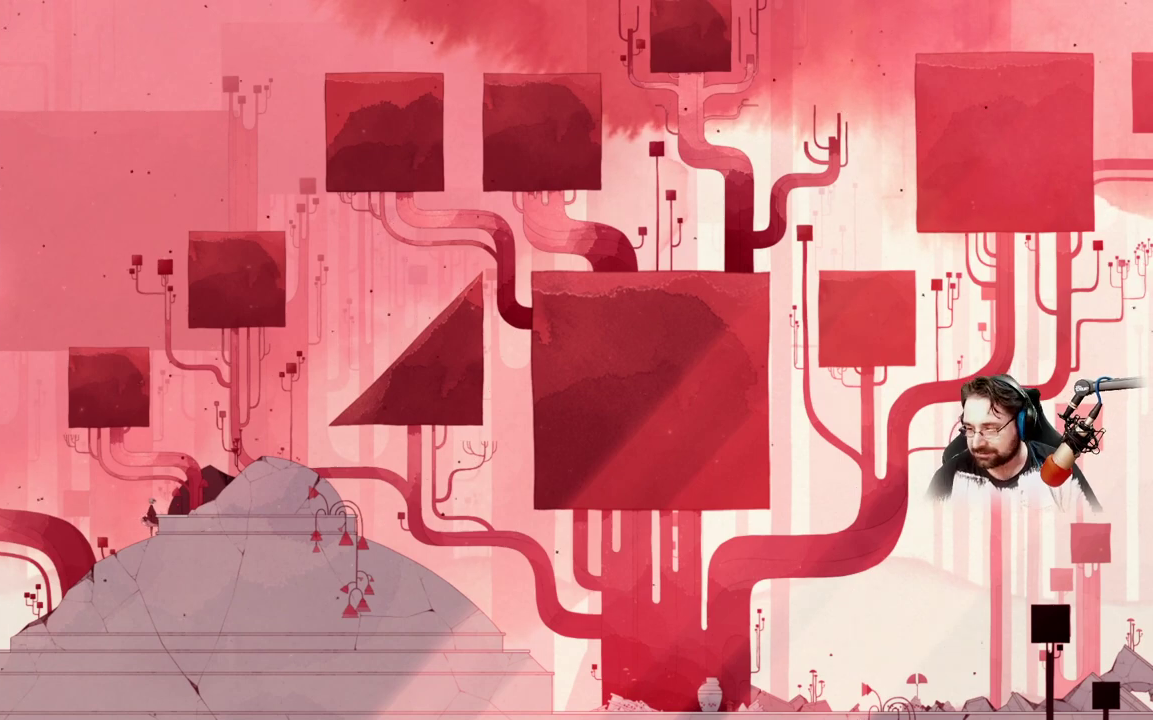
{"buttons": ["L2"], "left_stick": "center", "right_stick": "center", "events": [[367, "L2", "down"]]}
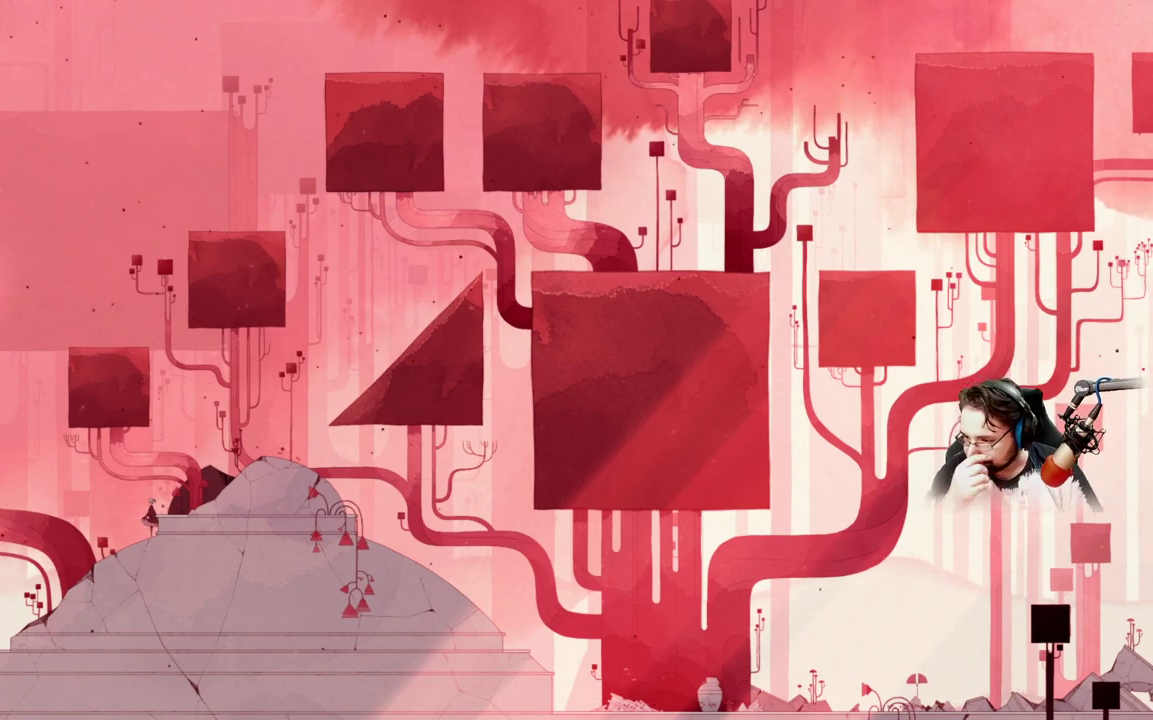
{"buttons": [], "left_stick": "center", "right_stick": "center", "events": [[300, "L2", "up"]]}
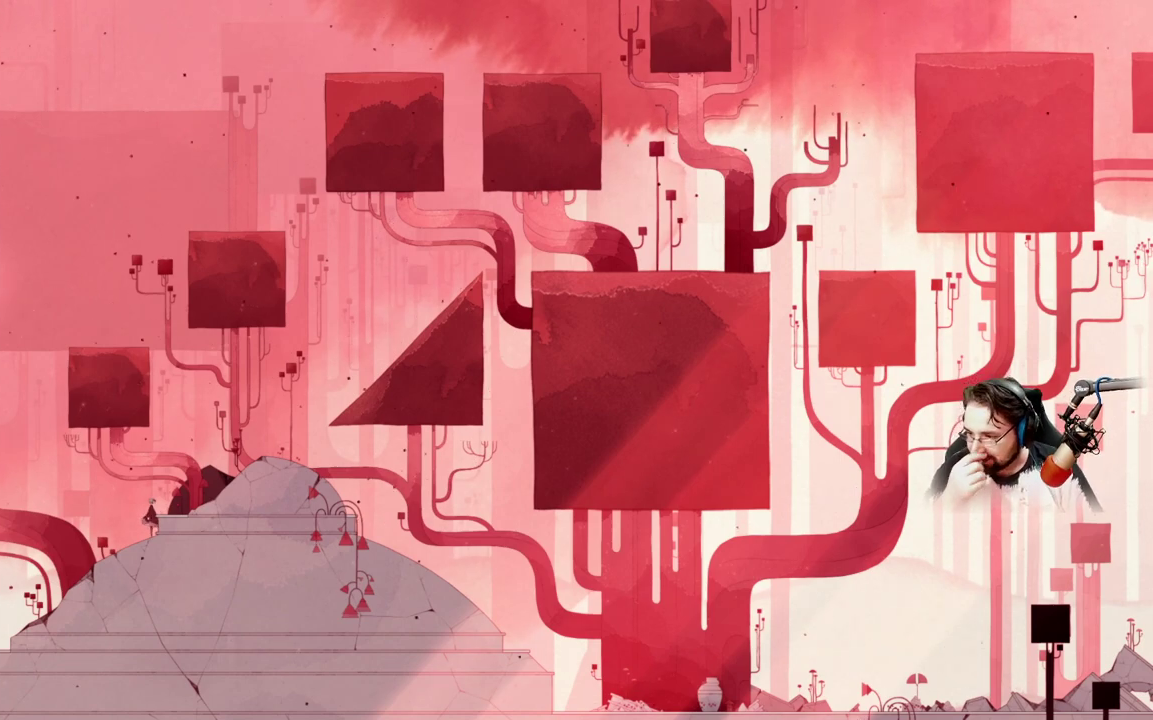
{"buttons": [], "left_stick": "center", "right_stick": "center", "events": []}
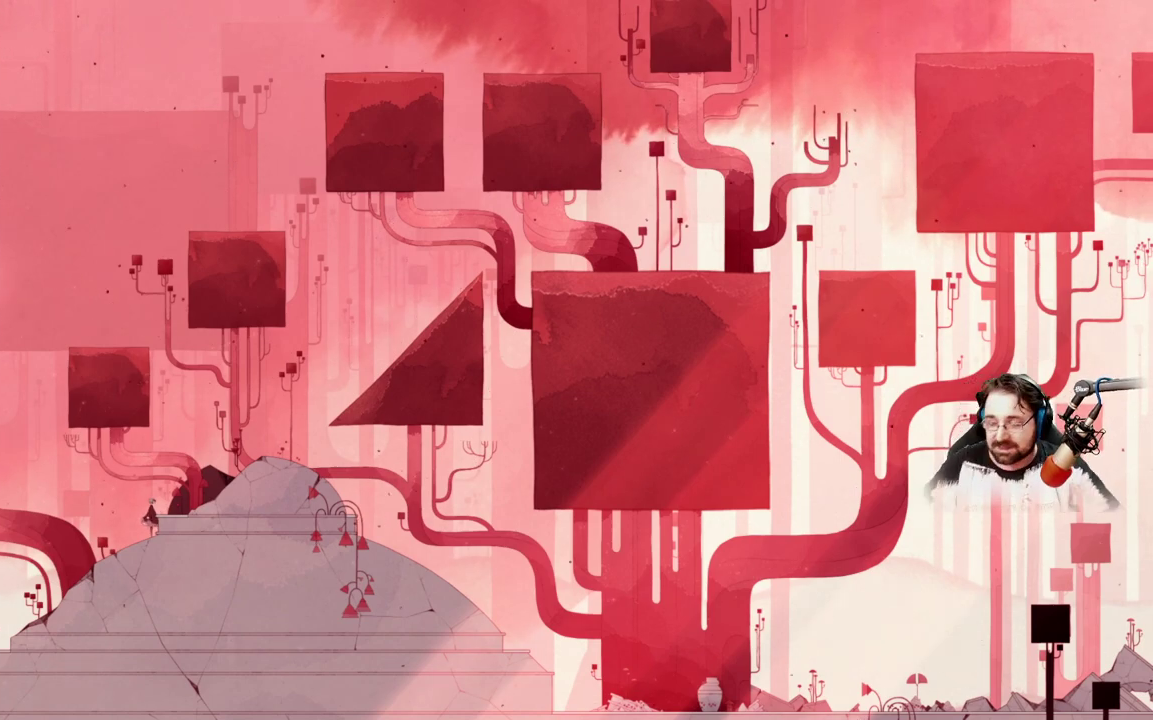
{"buttons": [], "left_stick": "center", "right_stick": "center", "events": []}
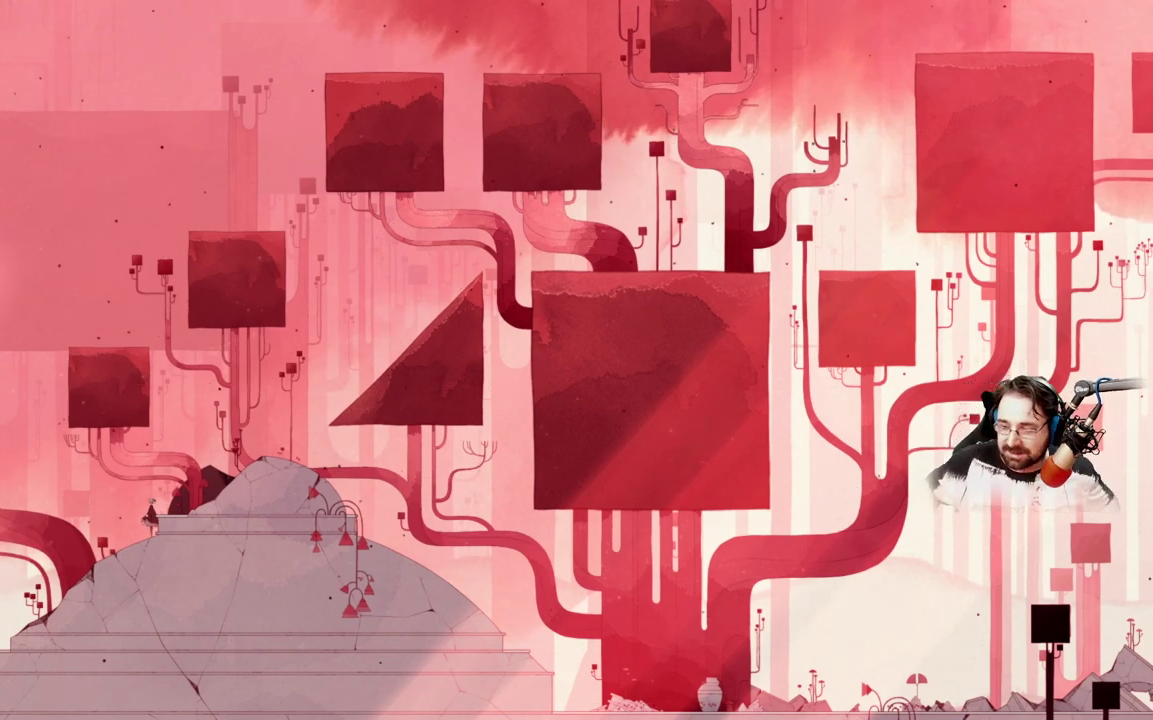
{"buttons": [], "left_stick": "center", "right_stick": "center", "events": []}
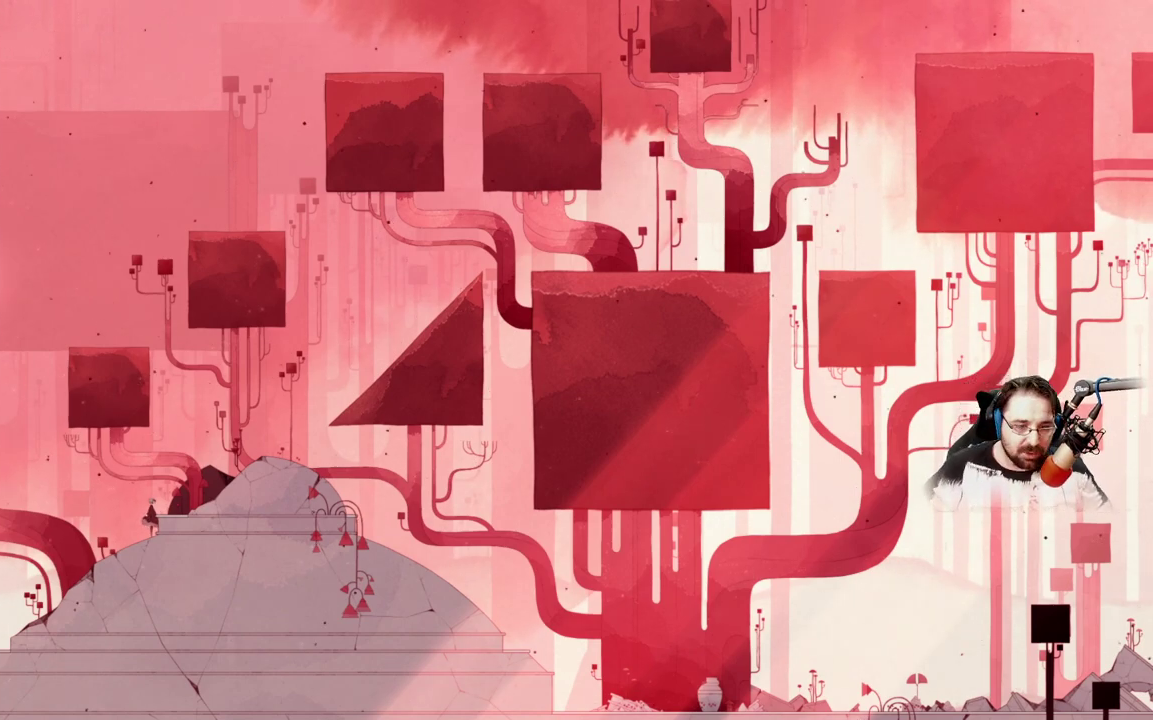
{"buttons": [], "left_stick": "center", "right_stick": "center", "events": []}
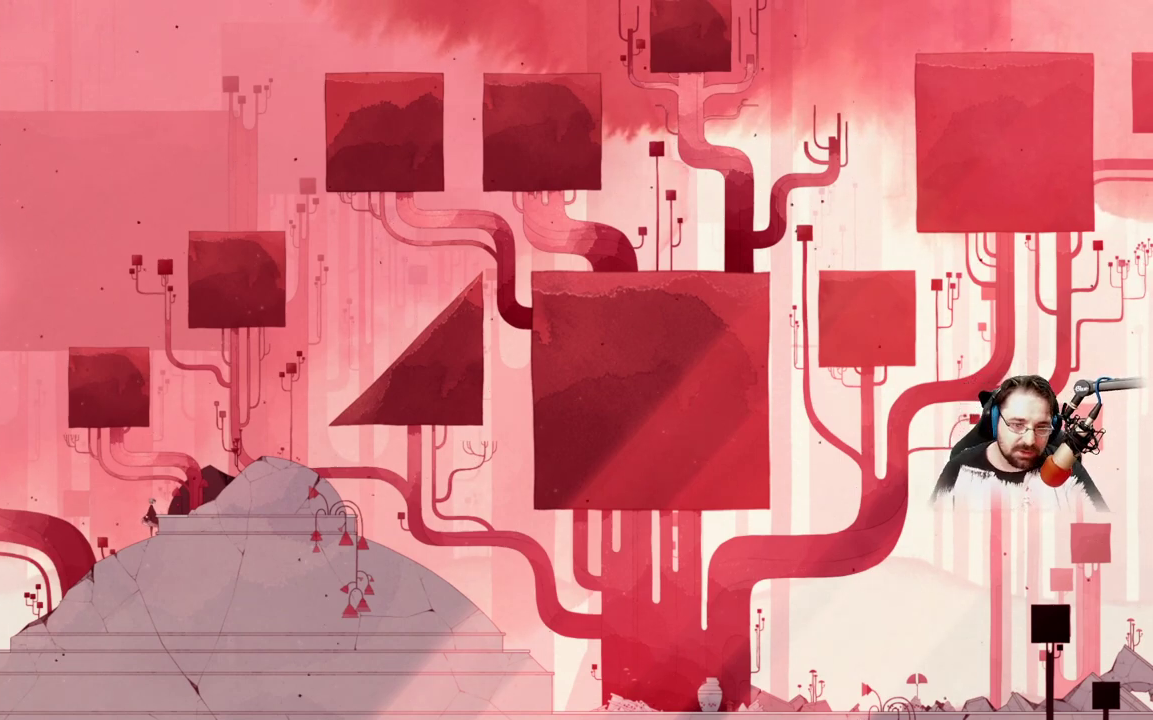
{"buttons": [], "left_stick": "up-right", "right_stick": "center", "events": [[200, "left_stick", "up-right"]]}
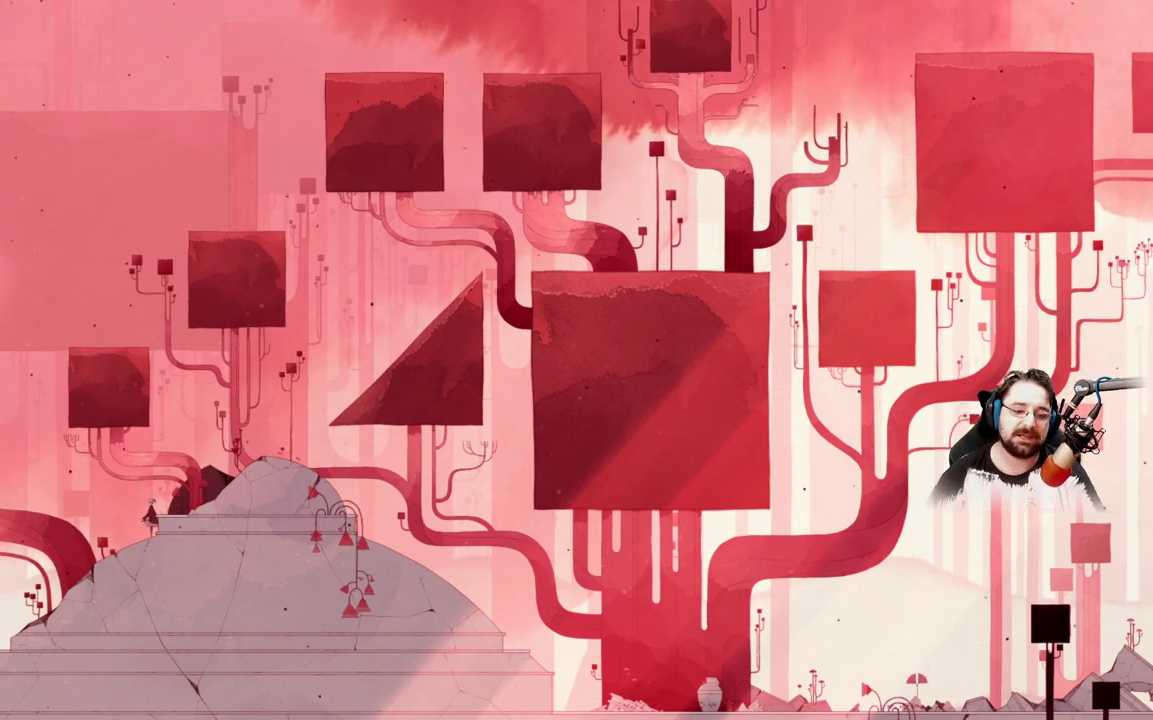
{"buttons": [], "left_stick": "up-right", "right_stick": "center", "events": [[67, "A", "down"], [300, "A", "up"]]}
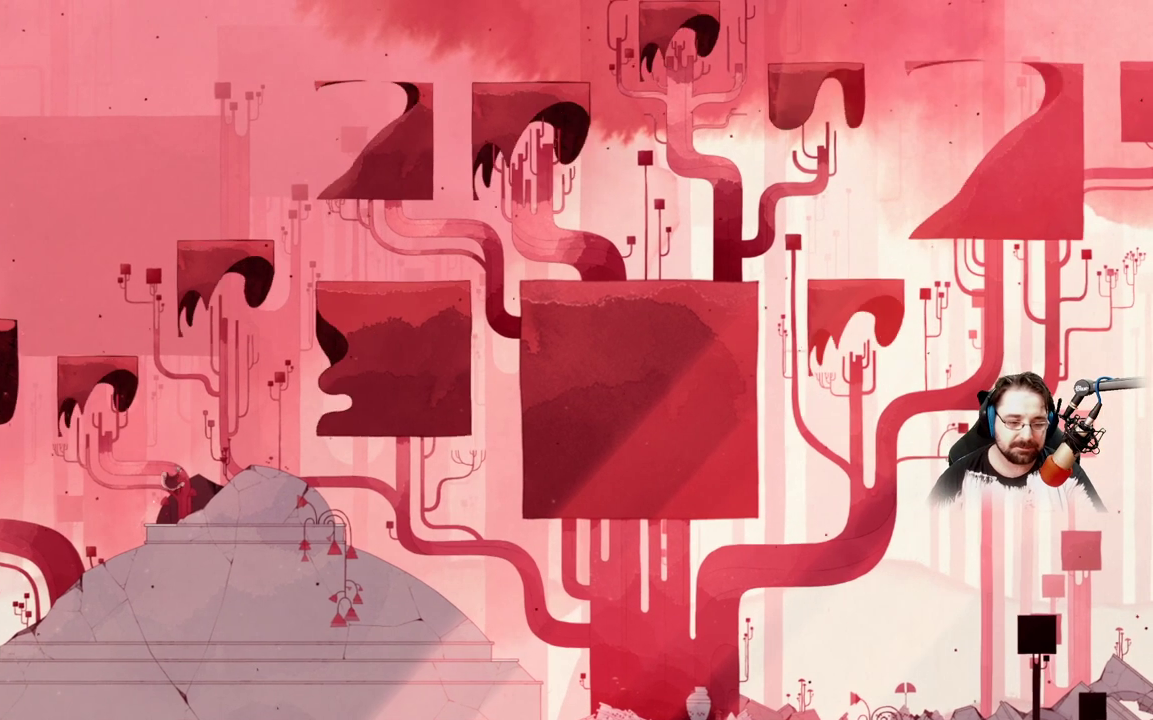
{"buttons": ["A"], "left_stick": "up-right", "right_stick": "center", "events": [[400, "A", "down"]]}
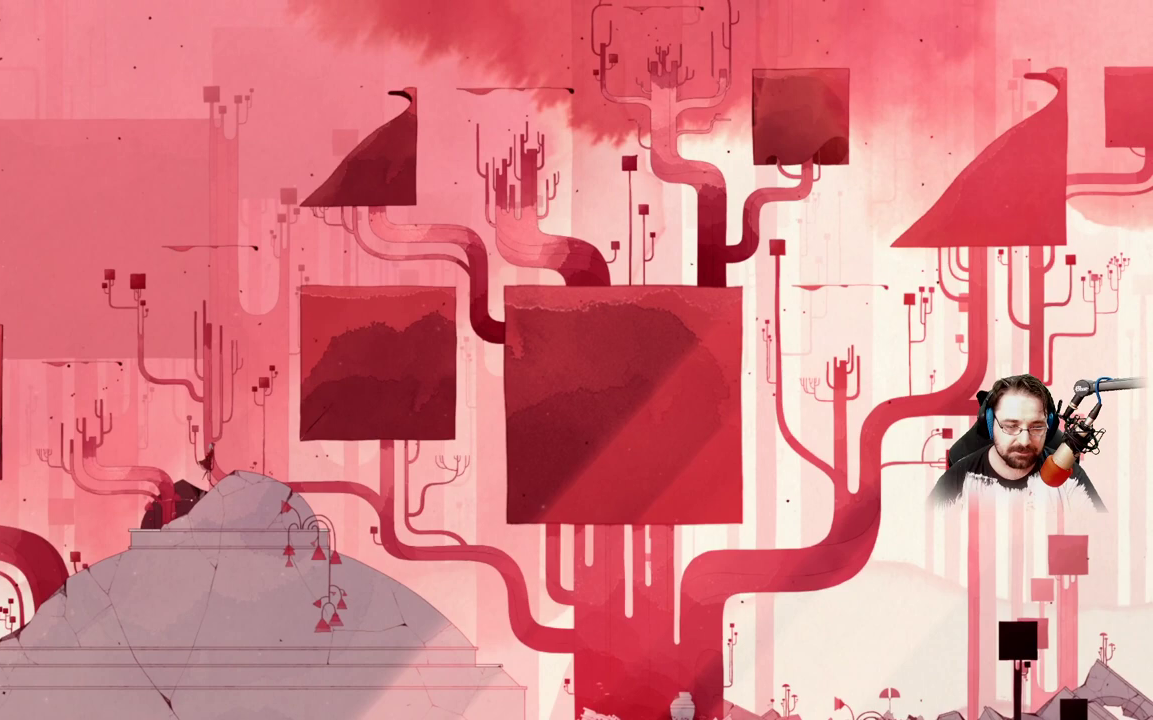
{"buttons": [], "left_stick": "center", "right_stick": "center", "events": [[33, "A", "up"], [167, "left_stick", "center"]]}
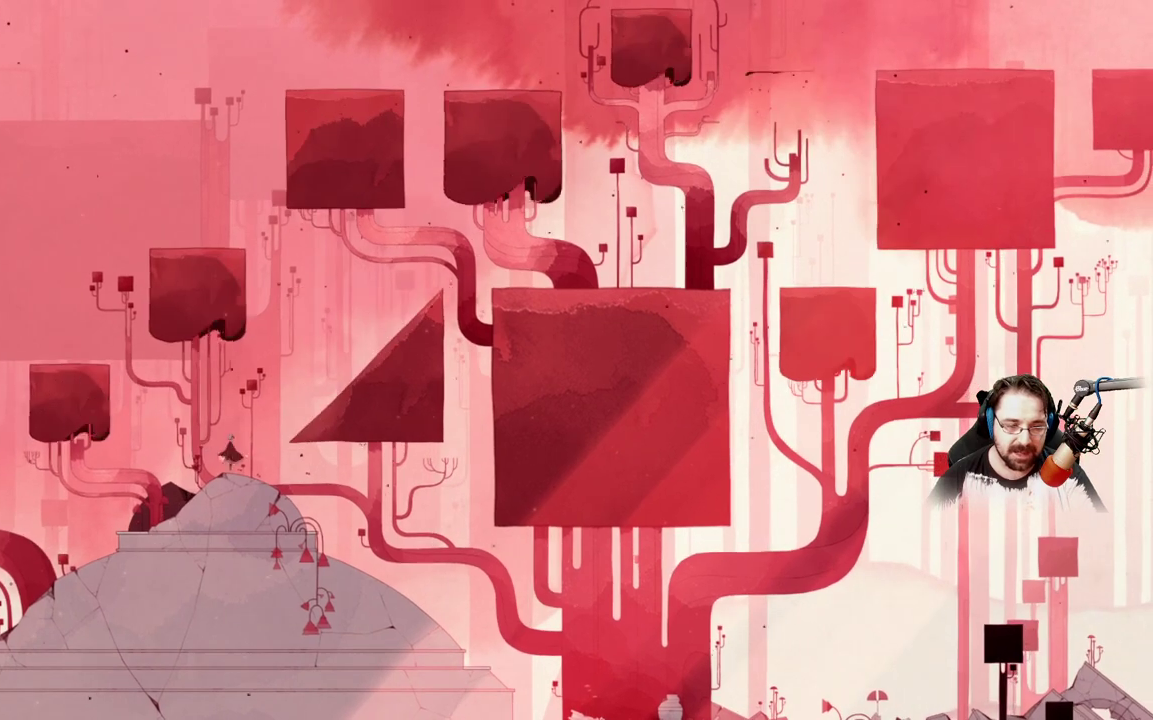
{"buttons": [], "left_stick": "center", "right_stick": "center", "events": [[267, "A", "down"], [400, "A", "up"]]}
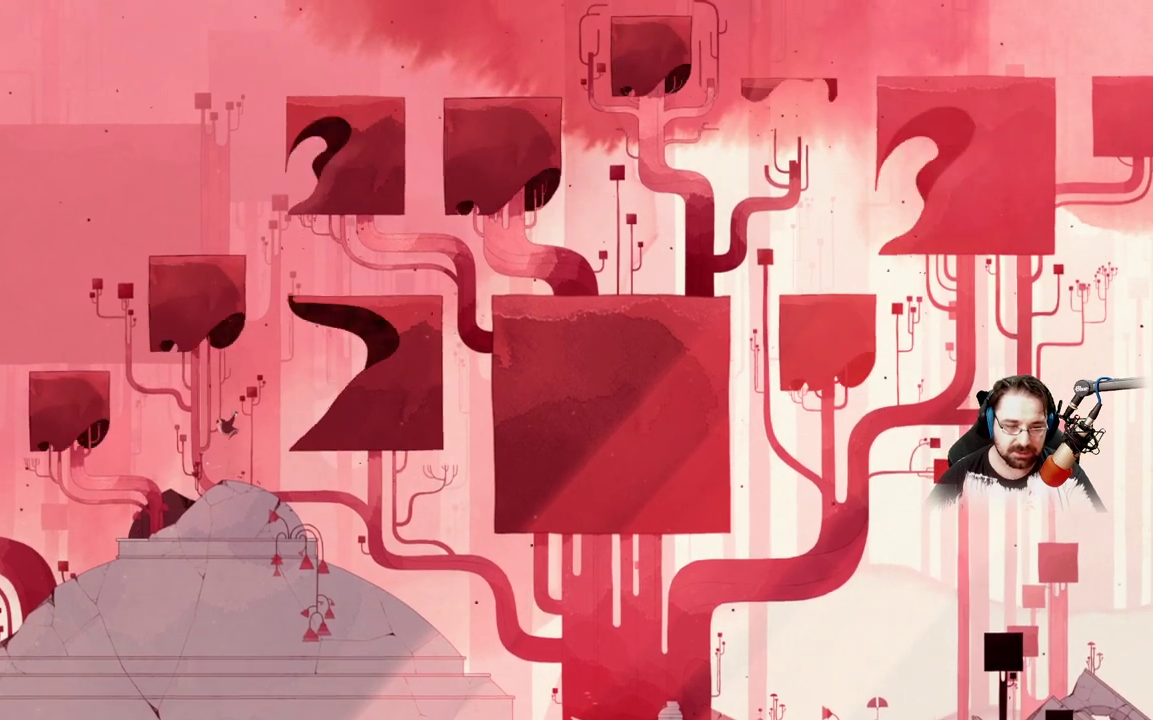
{"buttons": [], "left_stick": "right", "right_stick": "center", "events": [[500, "left_stick", "right"]]}
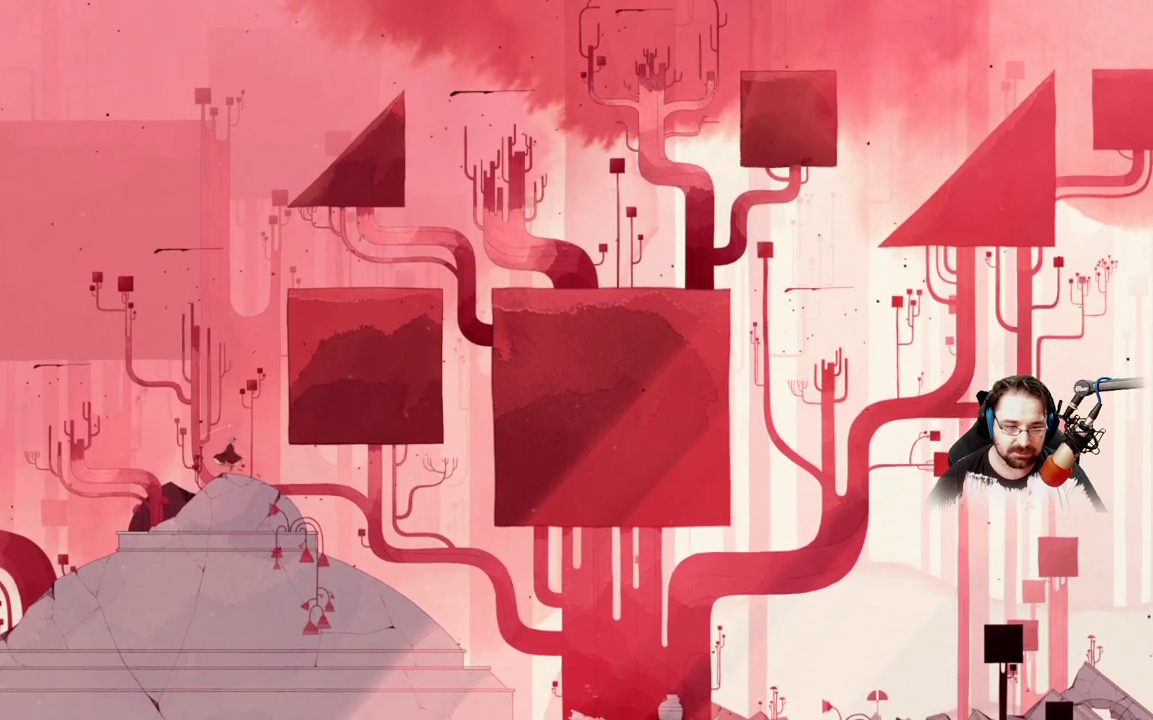
{"buttons": ["A"], "left_stick": "right", "right_stick": "center", "events": [[267, "A", "down"]]}
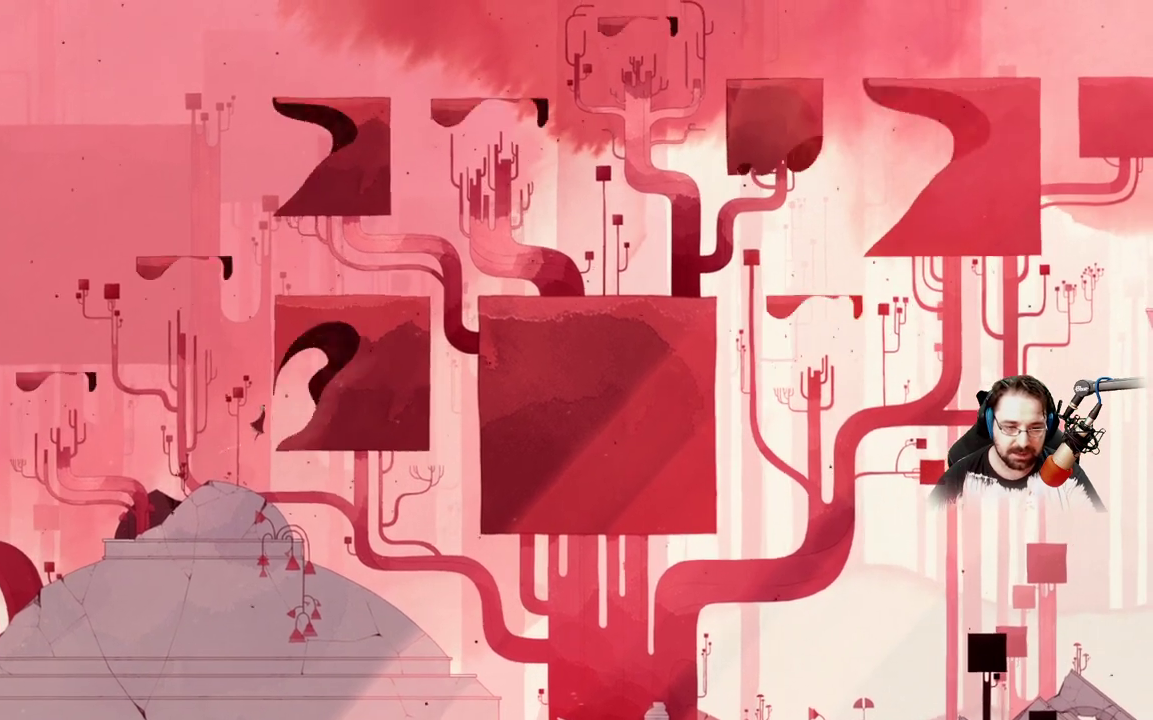
{"buttons": [], "left_stick": "right", "right_stick": "center", "events": [[100, "A", "up"]]}
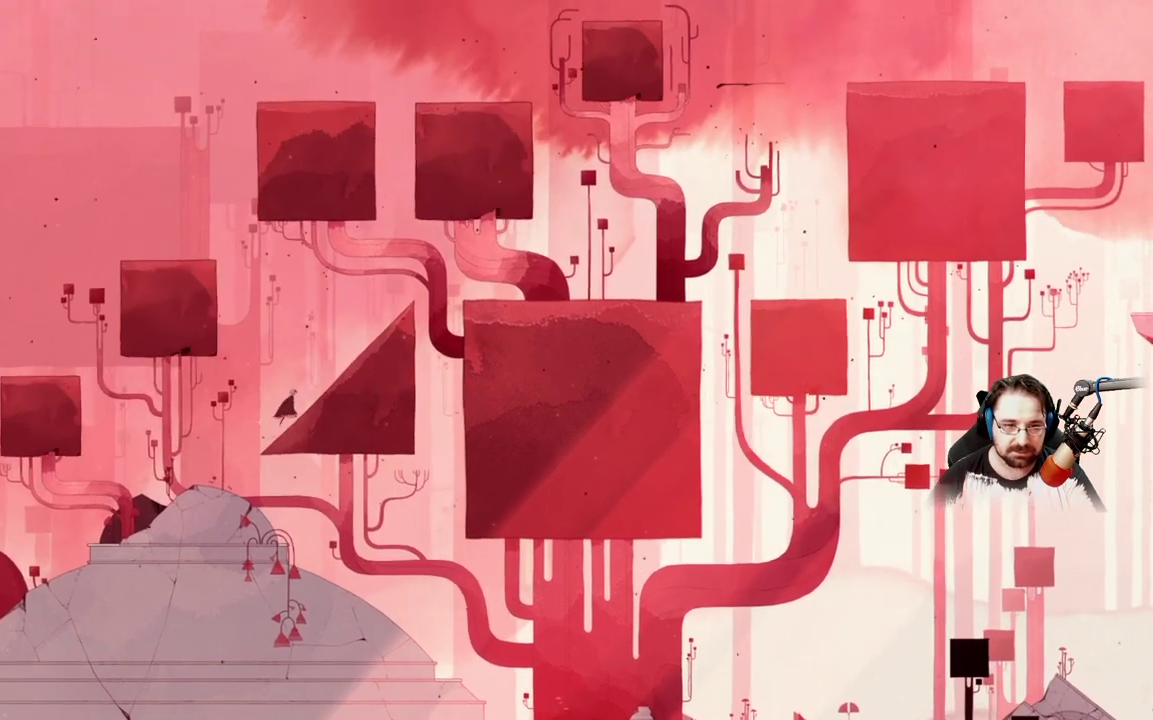
{"buttons": [], "left_stick": "right", "right_stick": "center", "events": []}
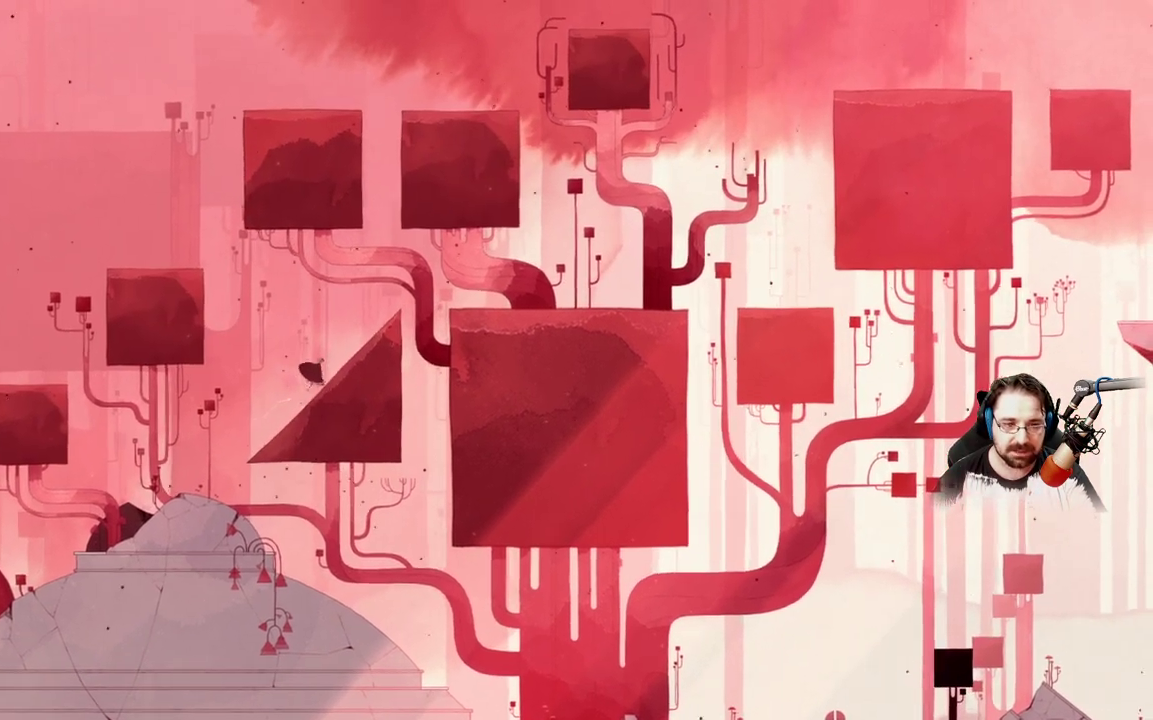
{"buttons": [], "left_stick": "right", "right_stick": "center", "events": []}
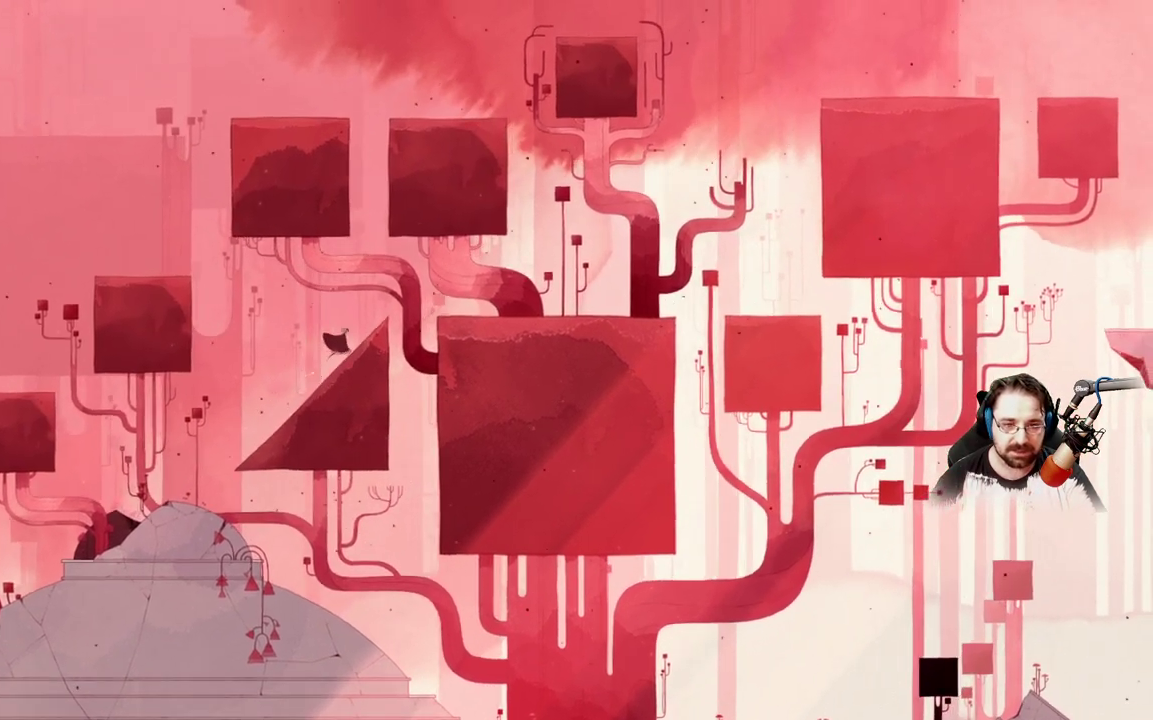
{"buttons": ["A"], "left_stick": "right", "right_stick": "center", "events": [[500, "A", "down"]]}